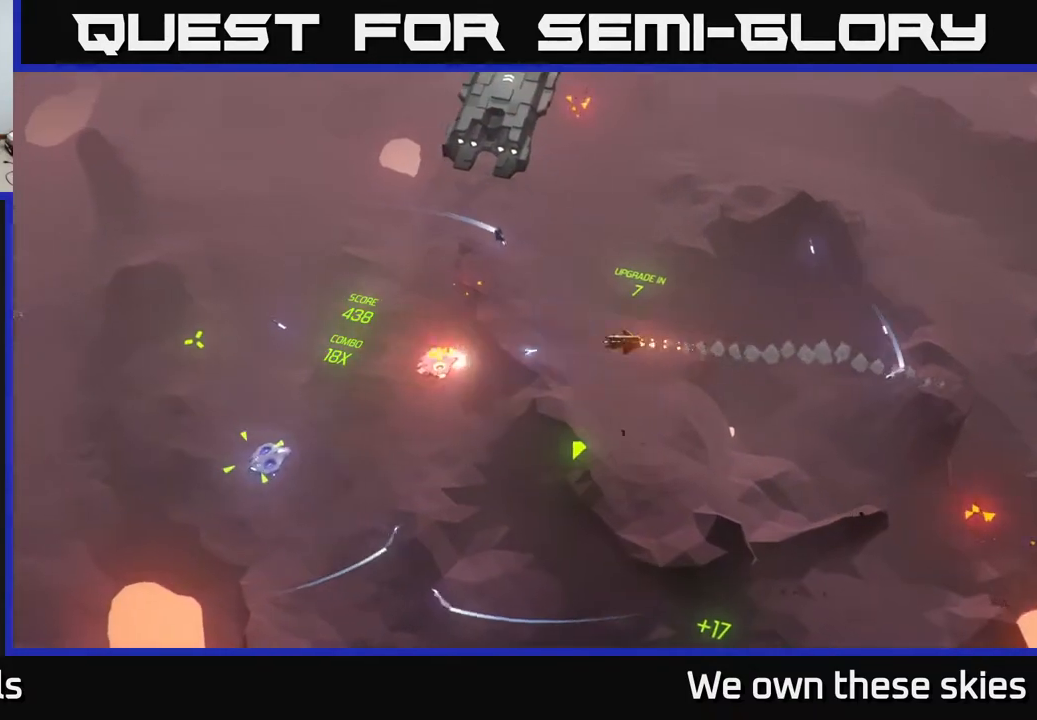
Gameplay with a controller (Xbox layout); each line is a JSON object with the inputs held at the frame after it. "events" lists button and stick changes between this image and that frame as [ms after this image, input, new state], when the widget could be followed in between. Not read: right_stick.
{"buttons": [], "left_stick": "center", "events": [[33, "left_stick", "center"], [233, "left_stick", "left"], [433, "left_stick", "center"]]}
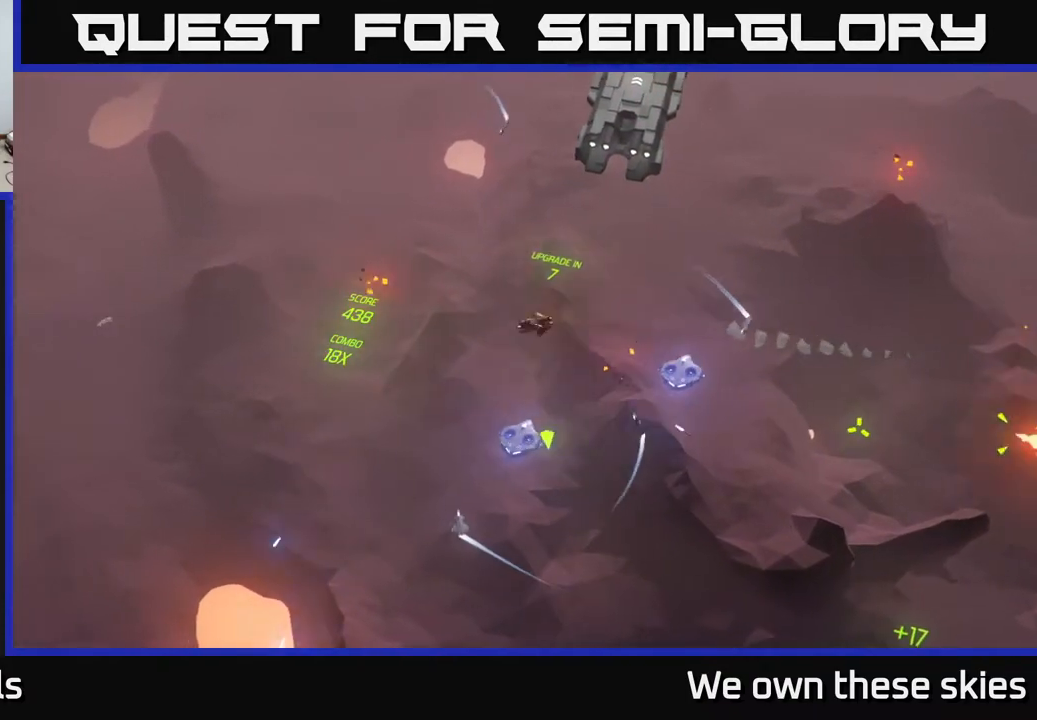
{"buttons": [], "left_stick": "right", "events": [[350, "left_stick", "right"]]}
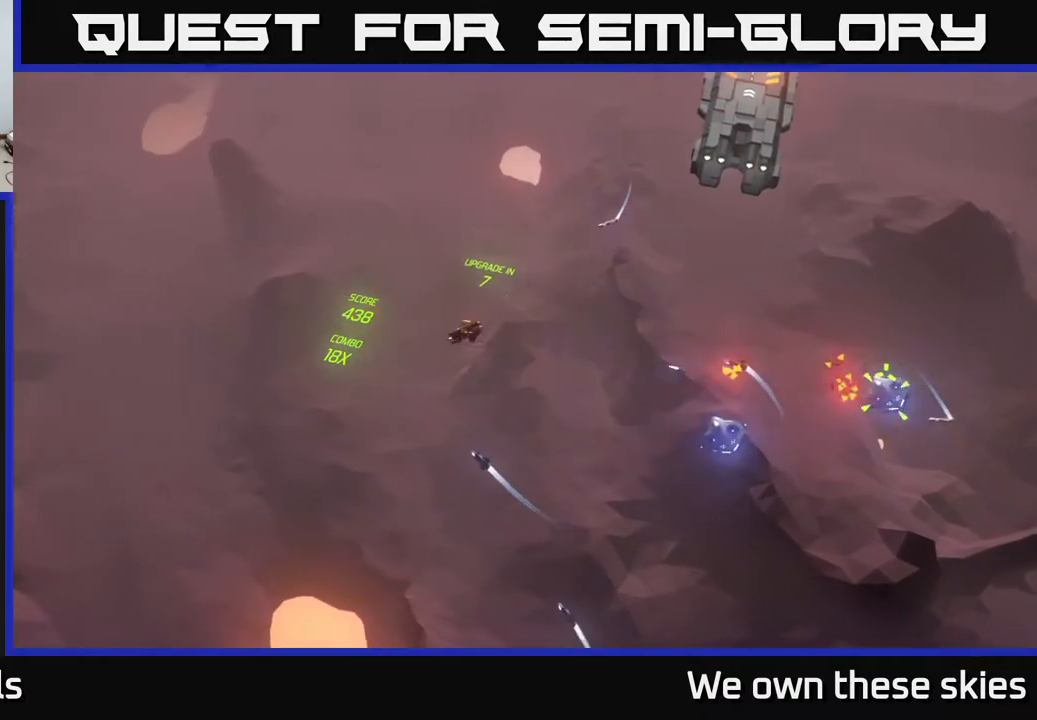
{"buttons": [], "left_stick": "down-right", "events": [[150, "left_stick", "center"], [283, "left_stick", "right"], [433, "left_stick", "down-right"]]}
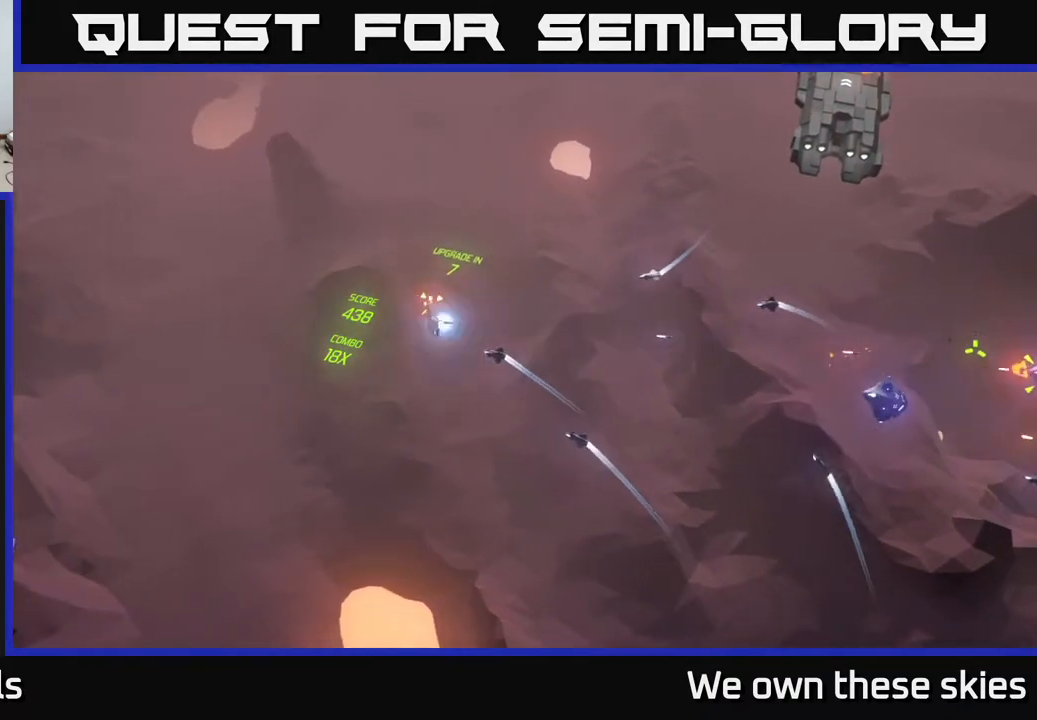
{"buttons": [], "left_stick": "down-right", "events": []}
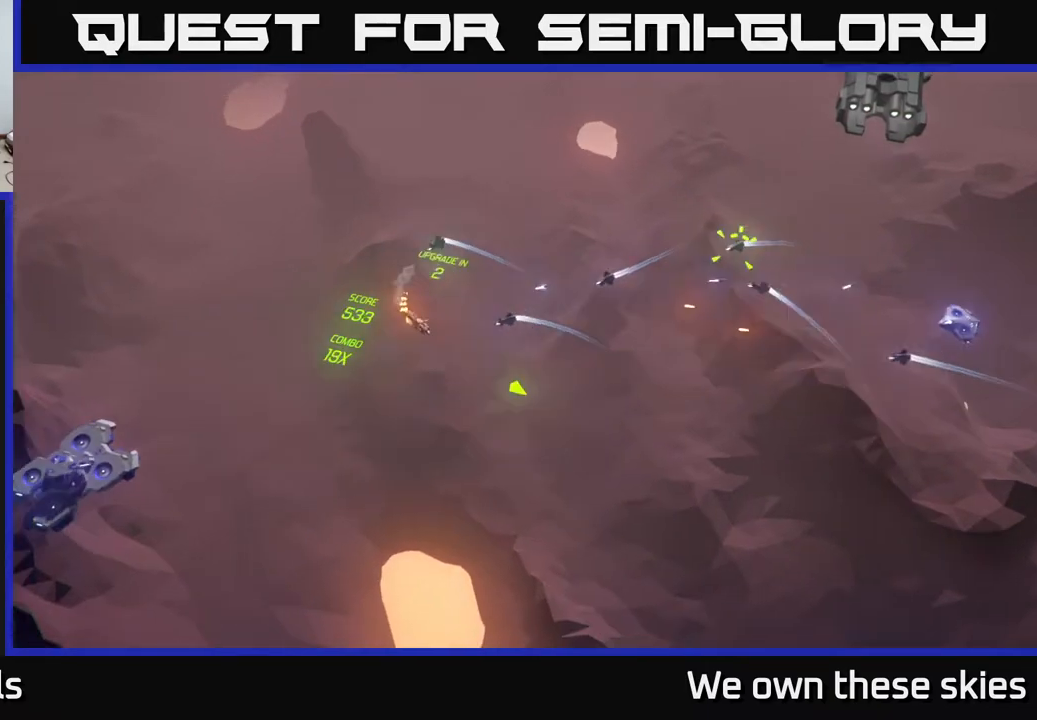
{"buttons": [], "left_stick": "down-right", "events": [[50, "left_stick", "center"], [217, "left_stick", "down-right"]]}
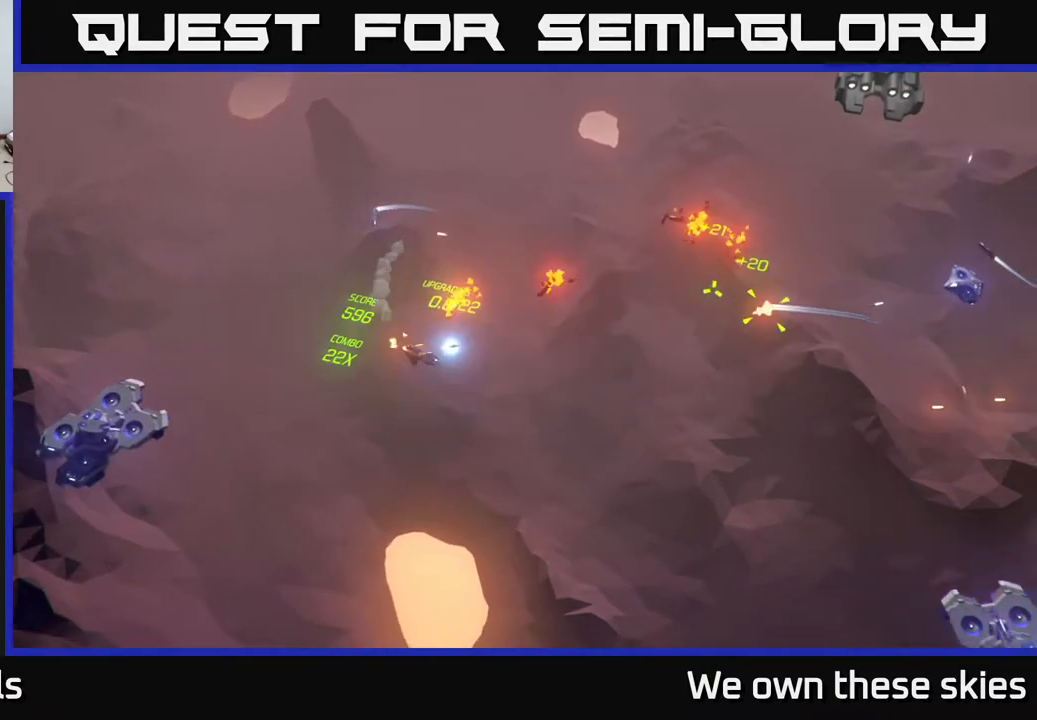
{"buttons": [], "left_stick": "down", "events": [[400, "left_stick", "down"]]}
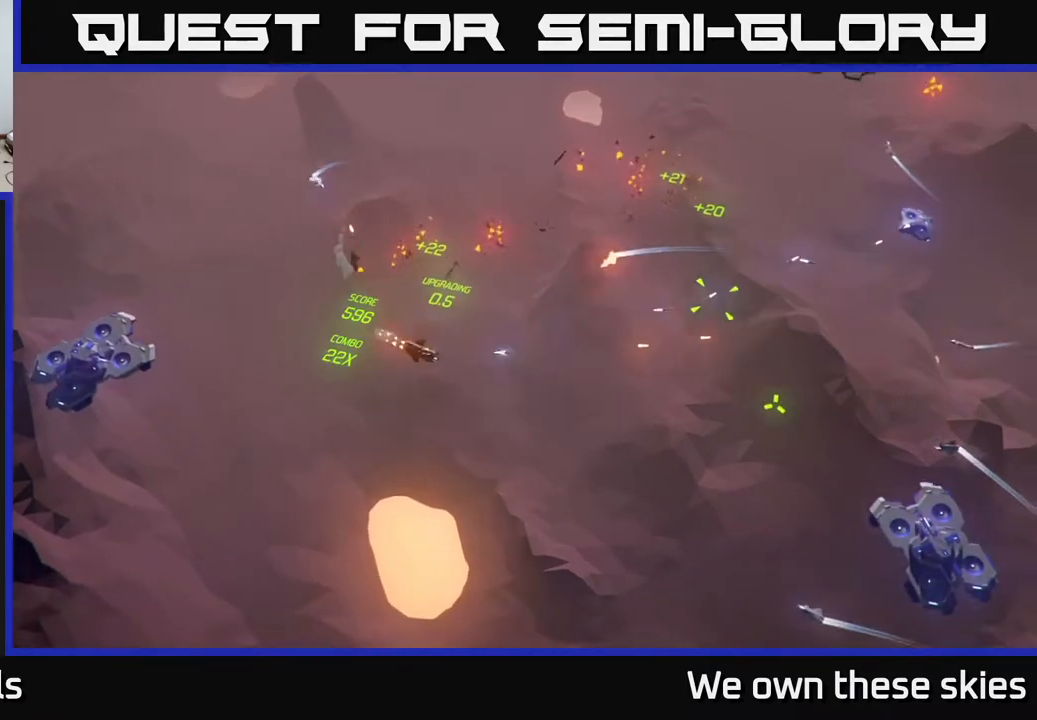
{"buttons": [], "left_stick": "right", "events": [[100, "left_stick", "down-right"], [200, "left_stick", "right"], [367, "left_stick", "center"], [500, "left_stick", "right"]]}
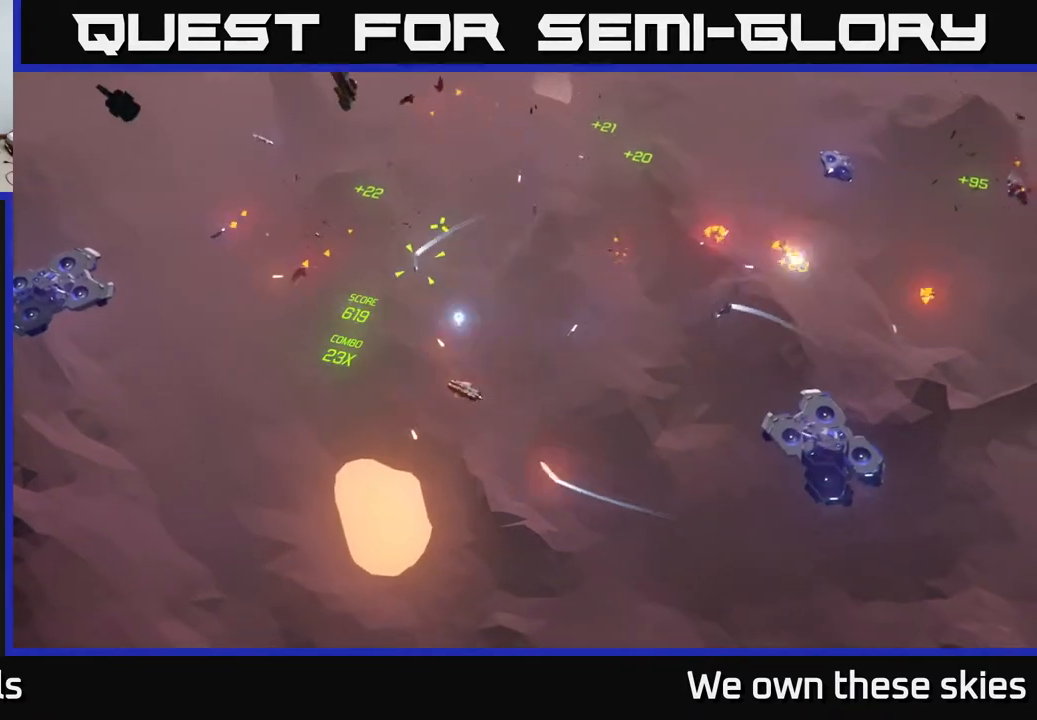
{"buttons": [], "left_stick": "center", "events": [[417, "left_stick", "center"]]}
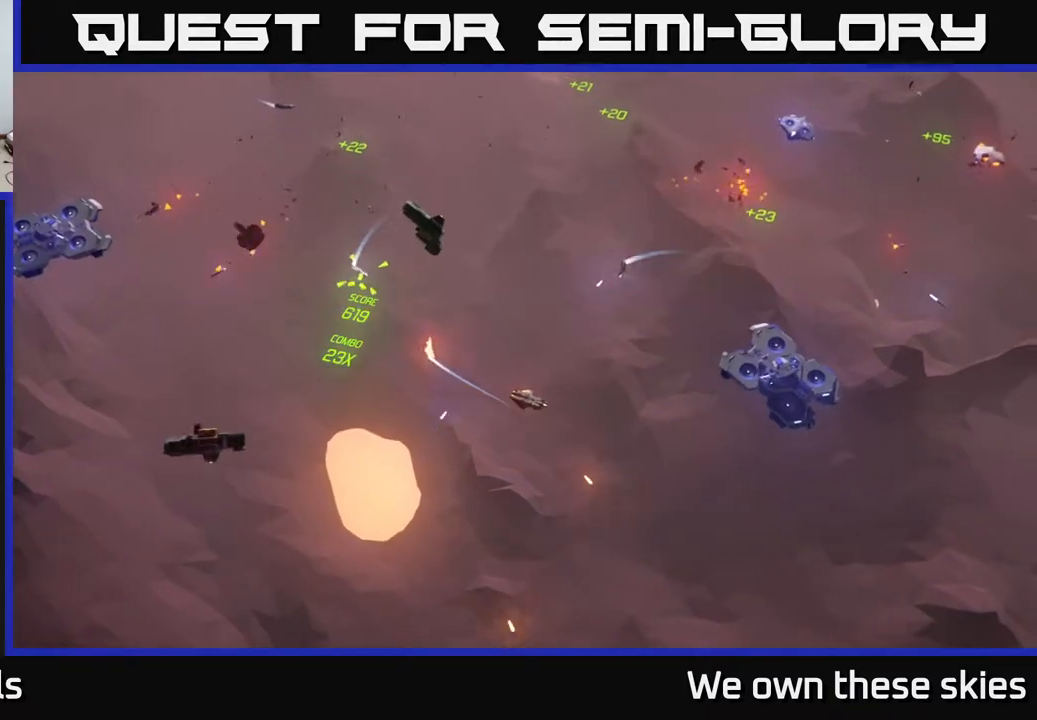
{"buttons": [], "left_stick": "up-right", "events": [[300, "left_stick", "up-right"]]}
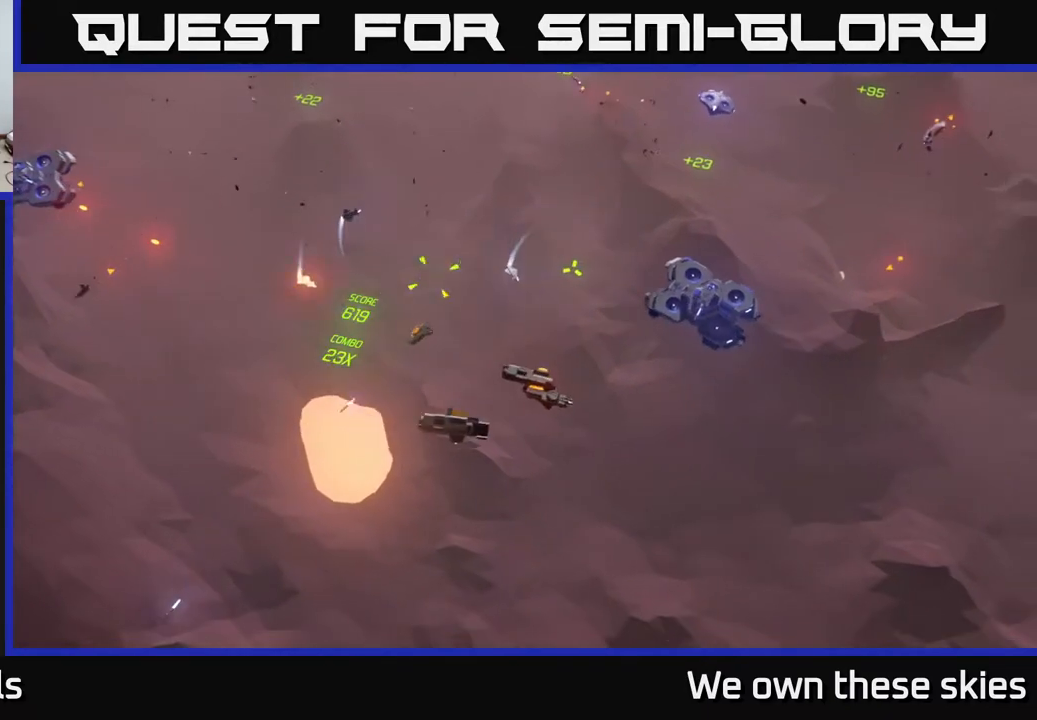
{"buttons": [], "left_stick": "left", "events": [[117, "left_stick", "center"], [400, "left_stick", "up-left"], [500, "left_stick", "left"]]}
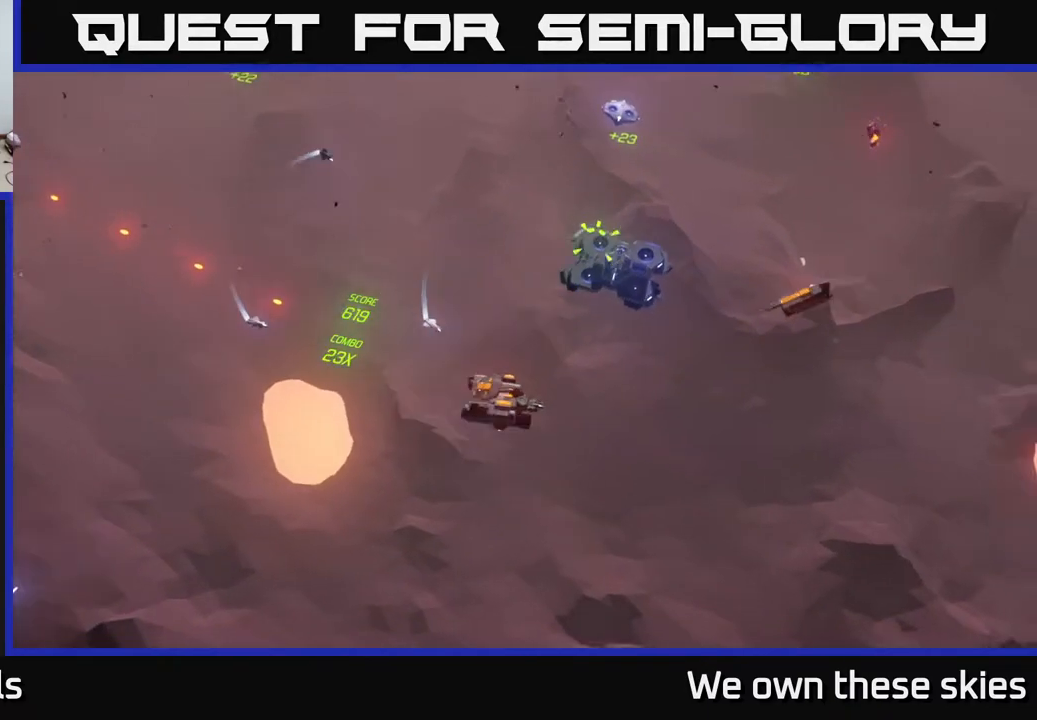
{"buttons": [], "left_stick": "center", "events": [[267, "left_stick", "center"]]}
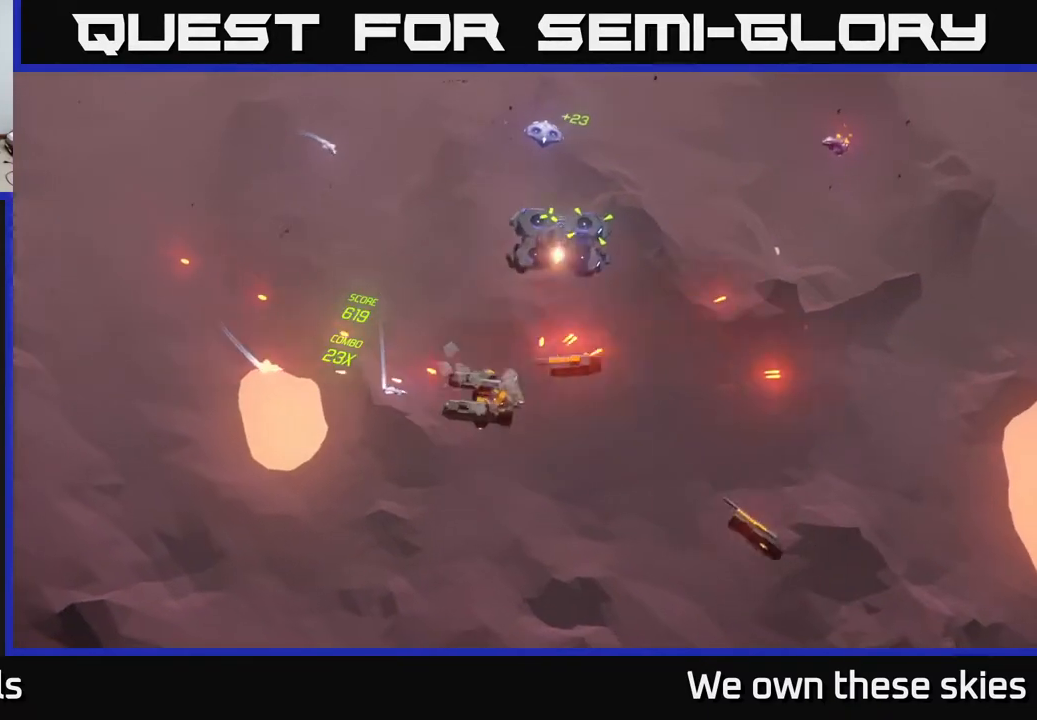
{"buttons": [], "left_stick": "left", "events": [[117, "left_stick", "left"]]}
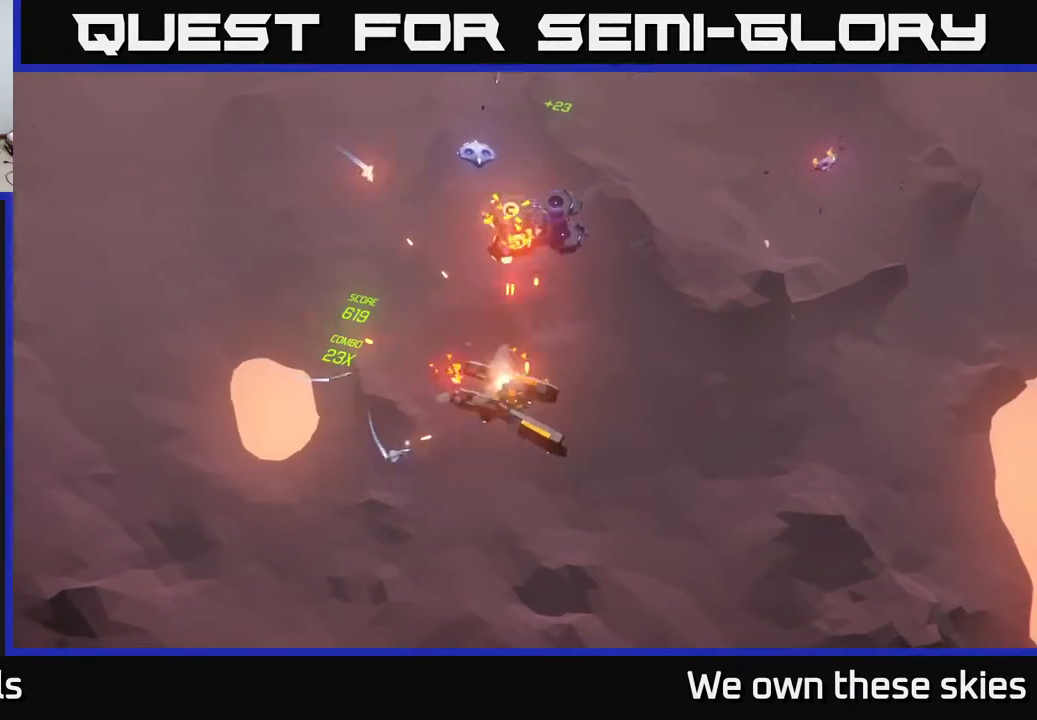
{"buttons": [], "left_stick": "left", "events": []}
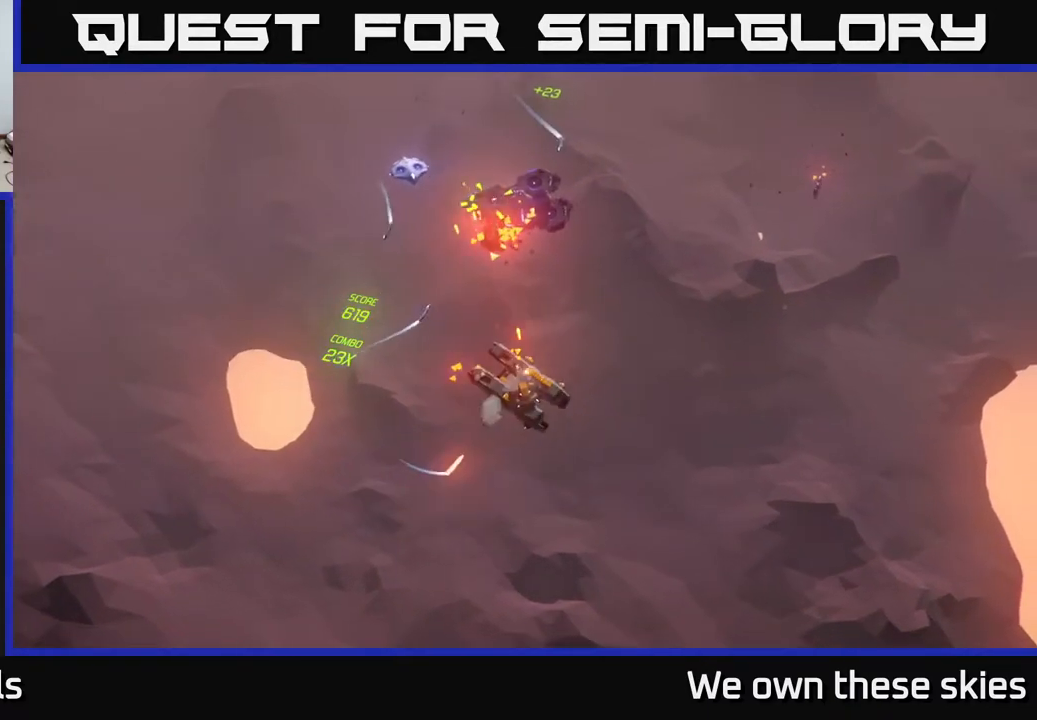
{"buttons": [], "left_stick": "left", "events": []}
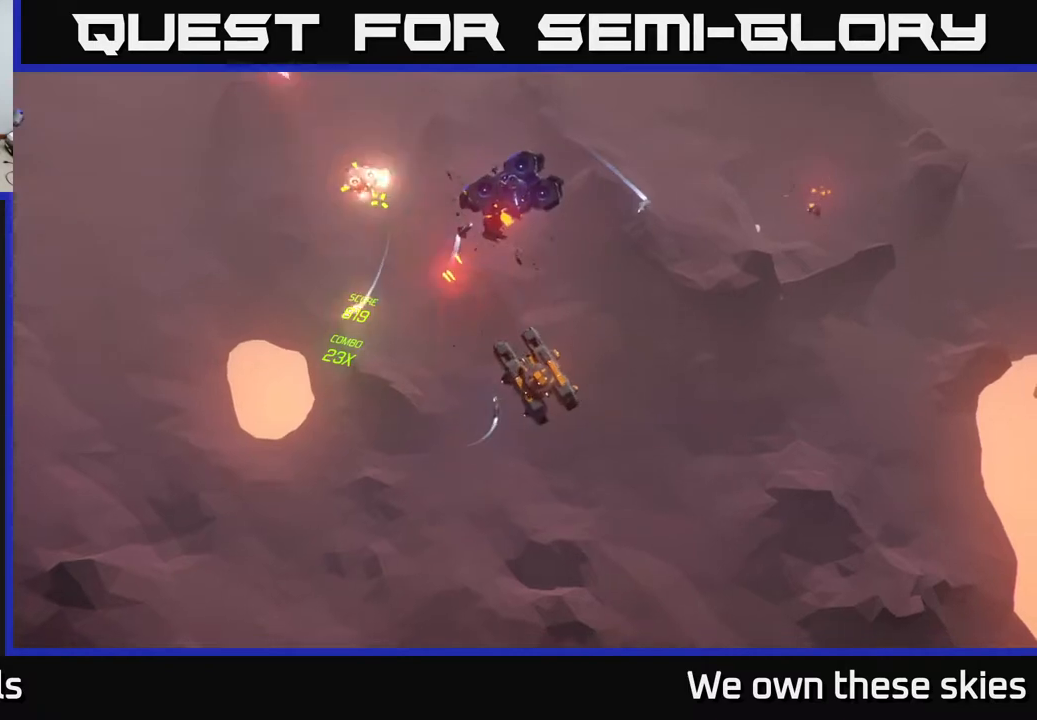
{"buttons": [], "left_stick": "left", "events": []}
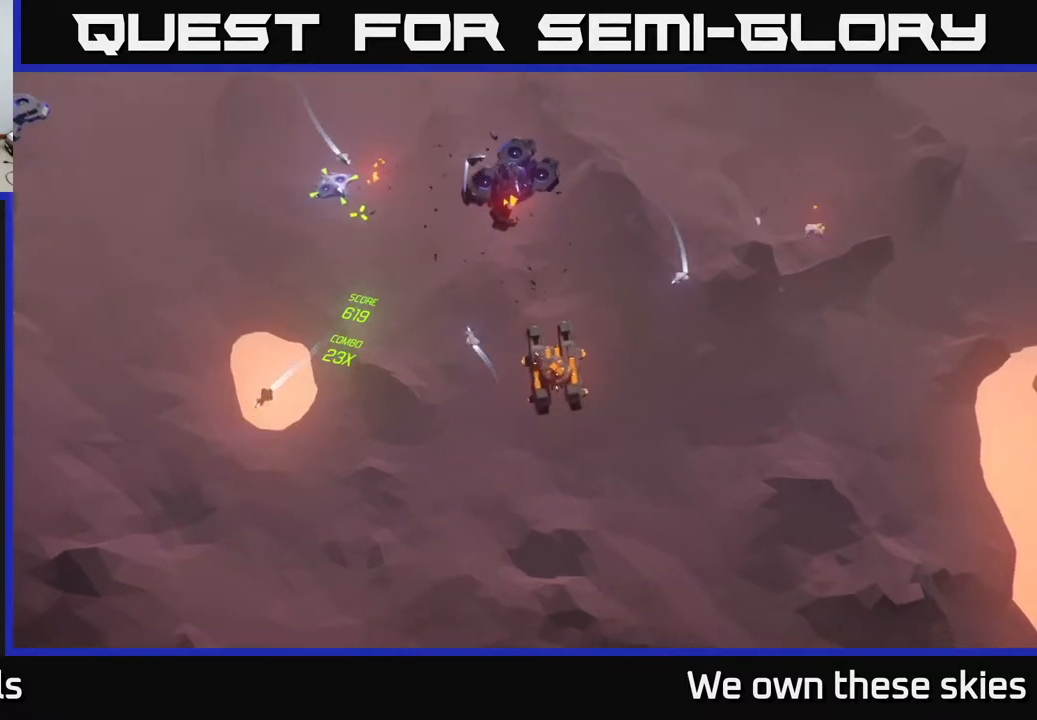
{"buttons": [], "left_stick": "up-left", "events": [[283, "left_stick", "up-left"]]}
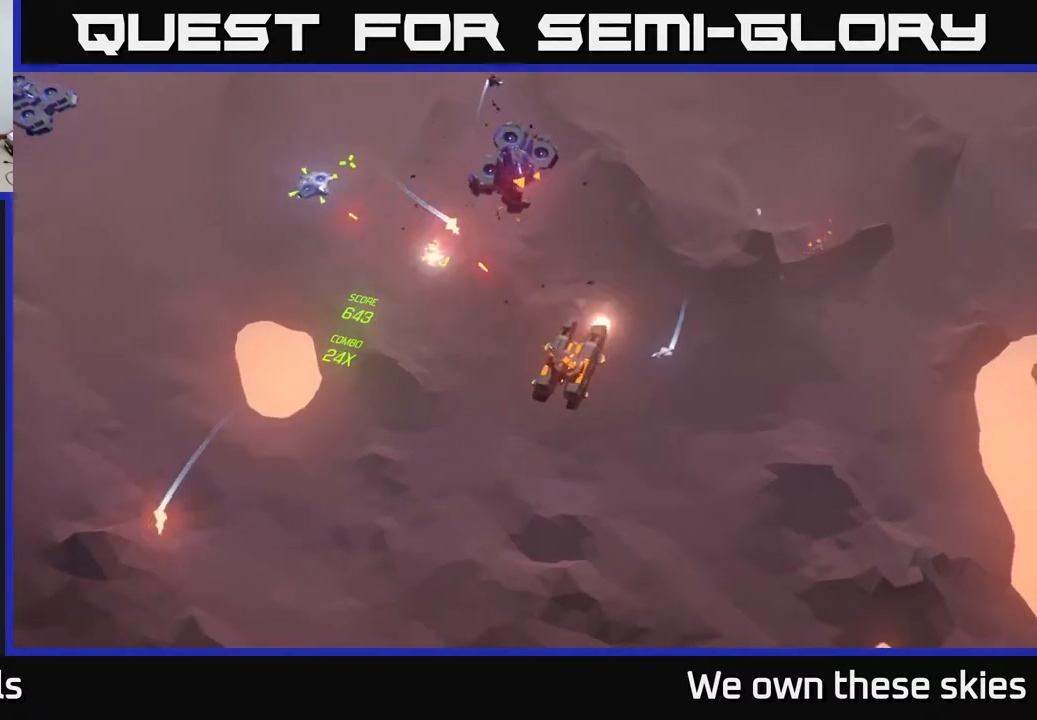
{"buttons": [], "left_stick": "up-left", "events": []}
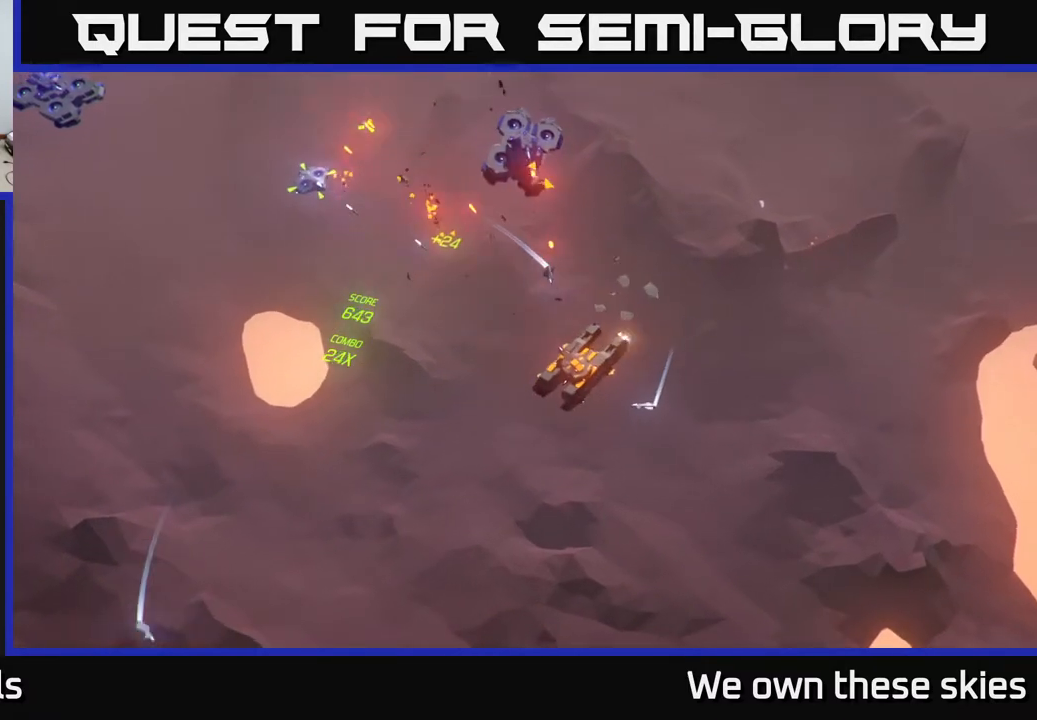
{"buttons": [], "left_stick": "up-left", "events": []}
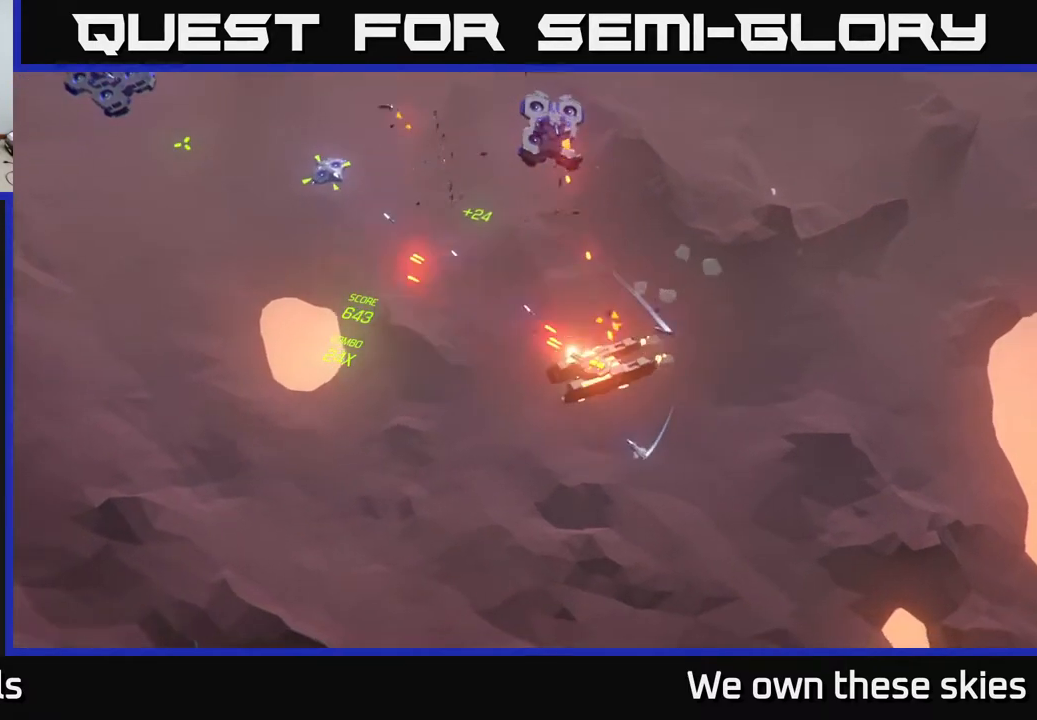
{"buttons": [], "left_stick": "up", "events": [[500, "left_stick", "up"]]}
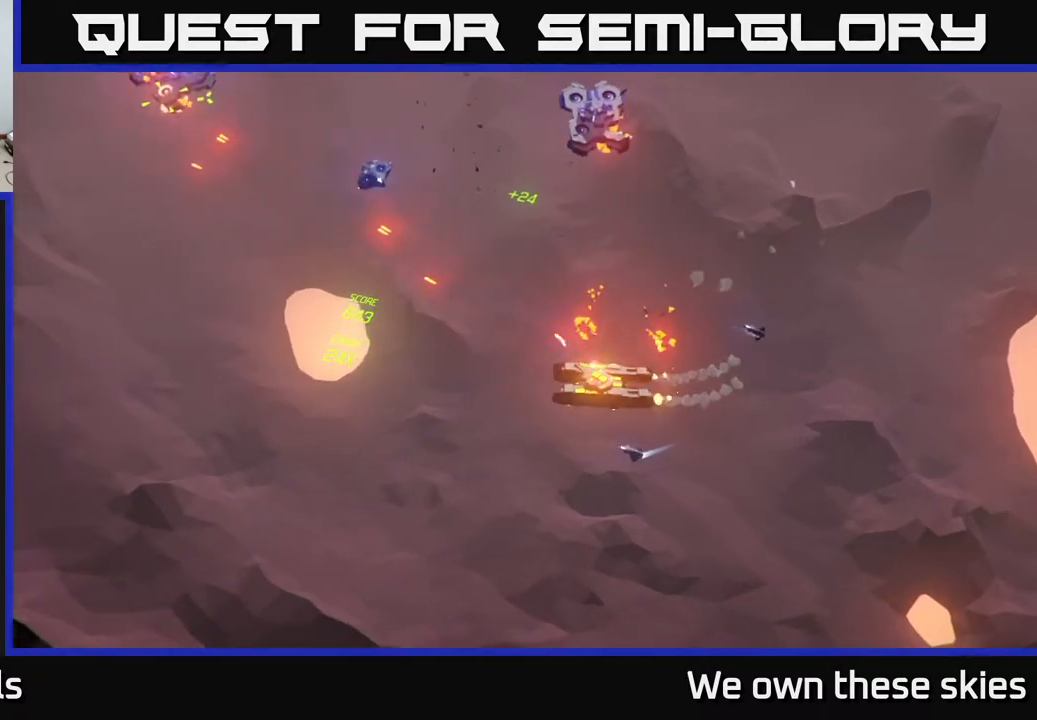
{"buttons": [], "left_stick": "up", "events": []}
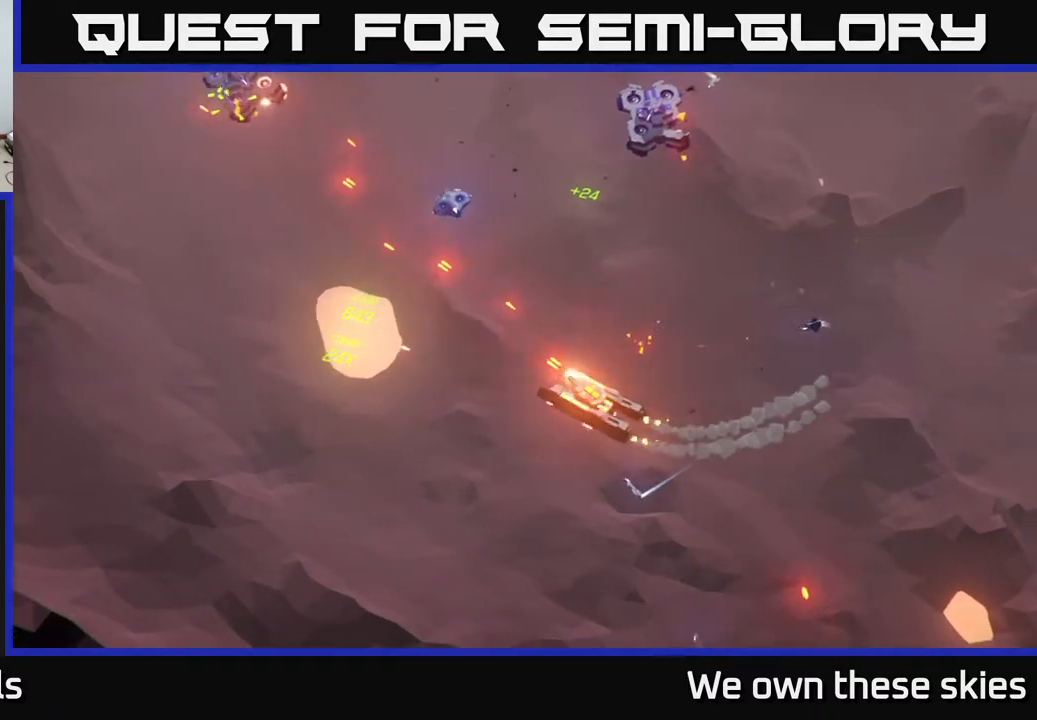
{"buttons": [], "left_stick": "up", "events": []}
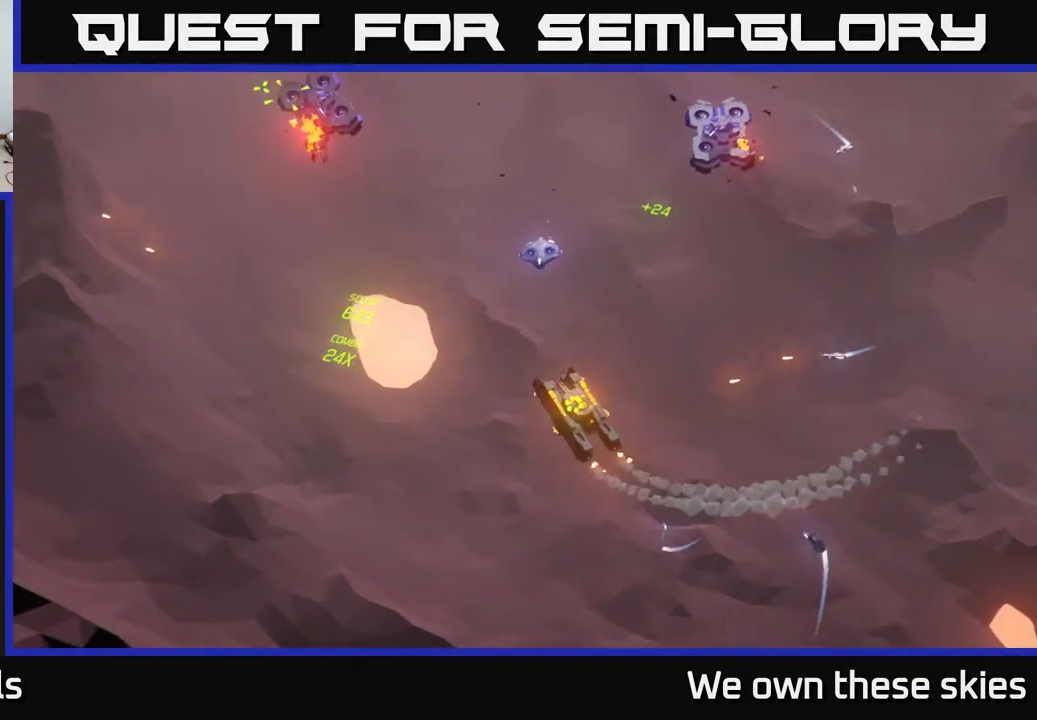
{"buttons": [], "left_stick": "right", "events": [[400, "left_stick", "right"]]}
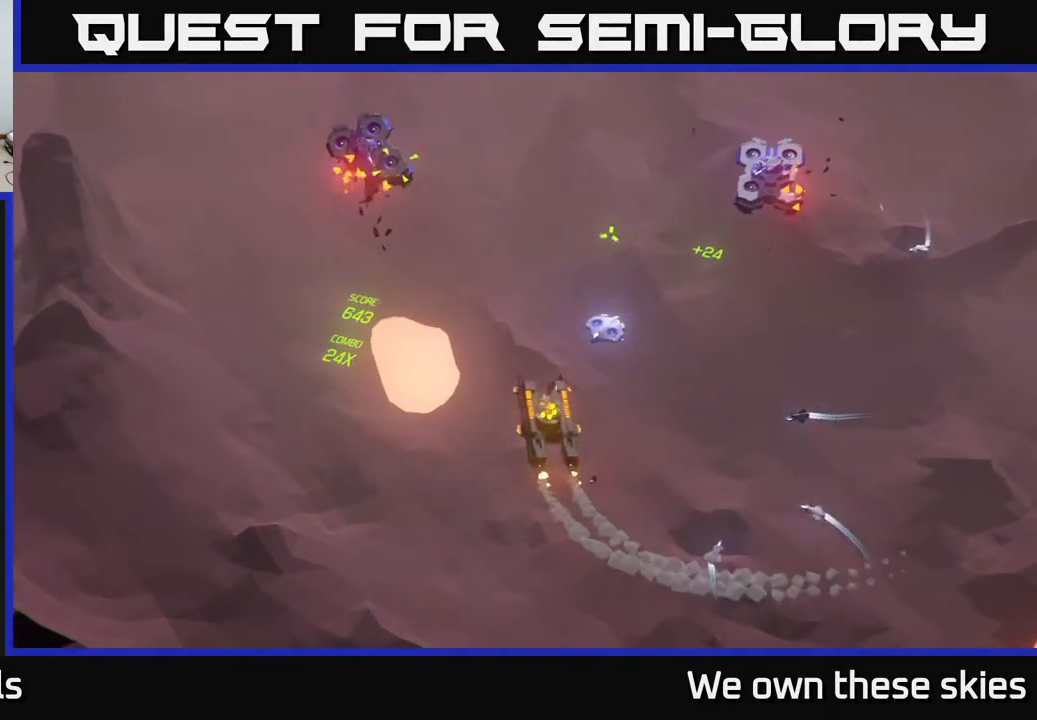
{"buttons": [], "left_stick": "right", "events": []}
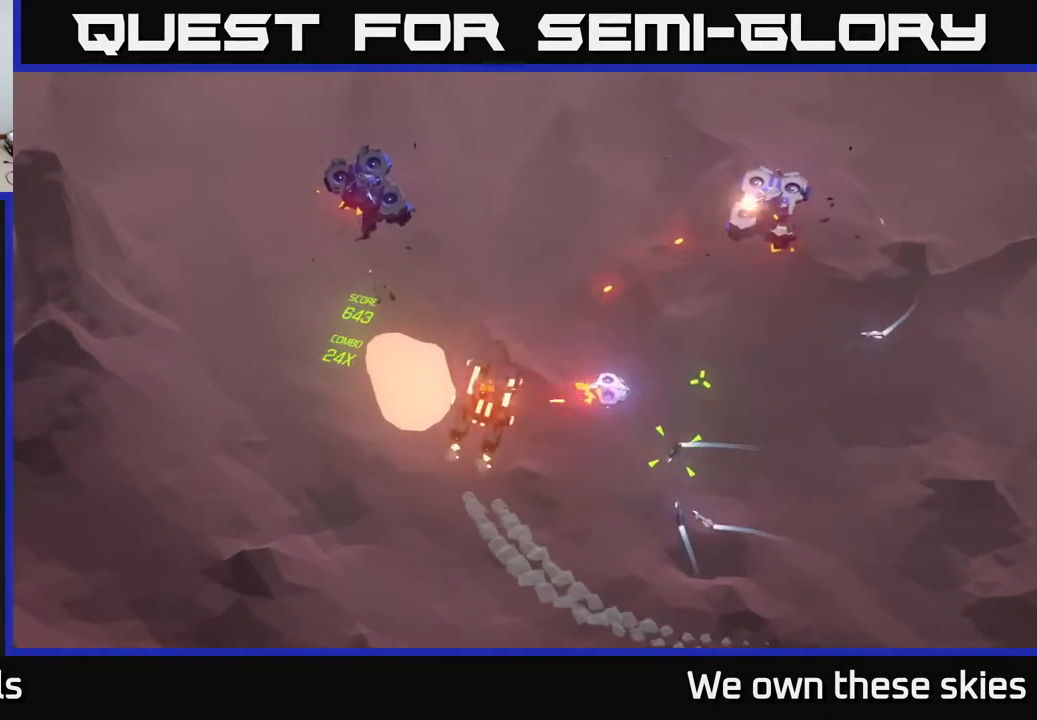
{"buttons": [], "left_stick": "right", "events": []}
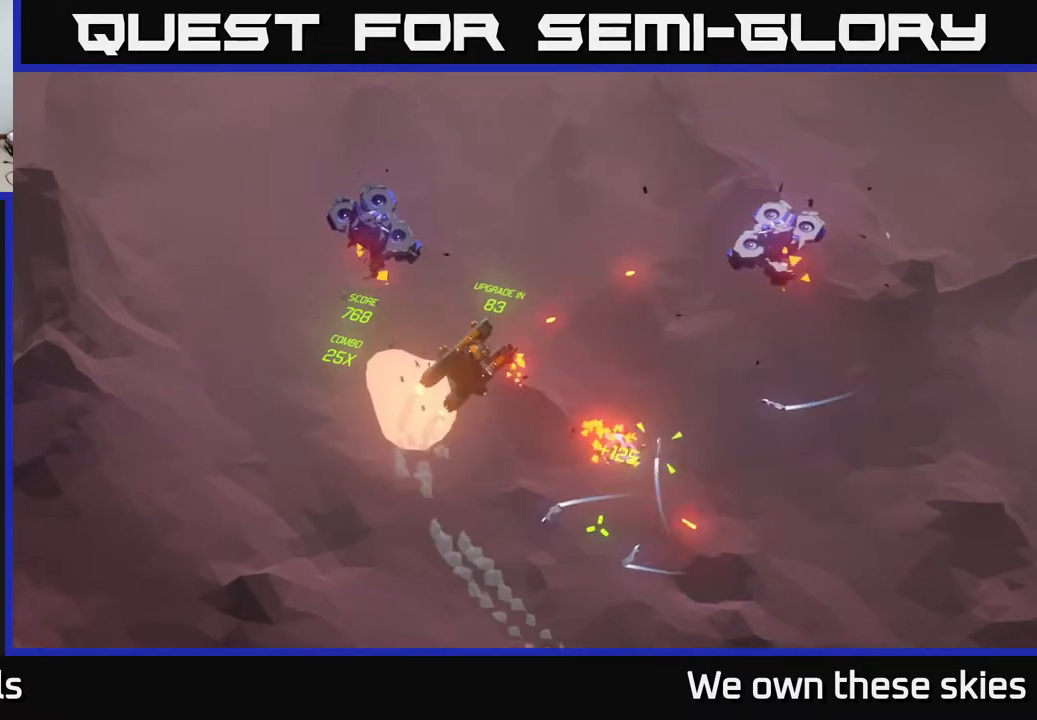
{"buttons": [], "left_stick": "center", "events": [[83, "left_stick", "center"], [167, "left_stick", "right"], [433, "left_stick", "center"]]}
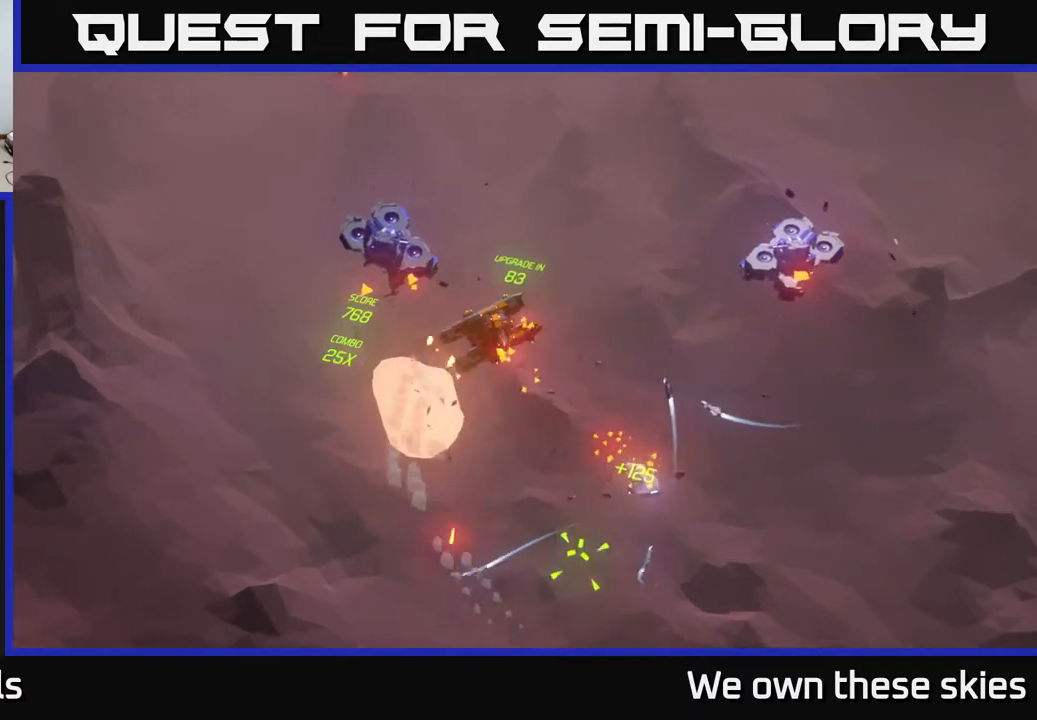
{"buttons": [], "left_stick": "center", "events": [[133, "left_stick", "right"], [383, "left_stick", "center"]]}